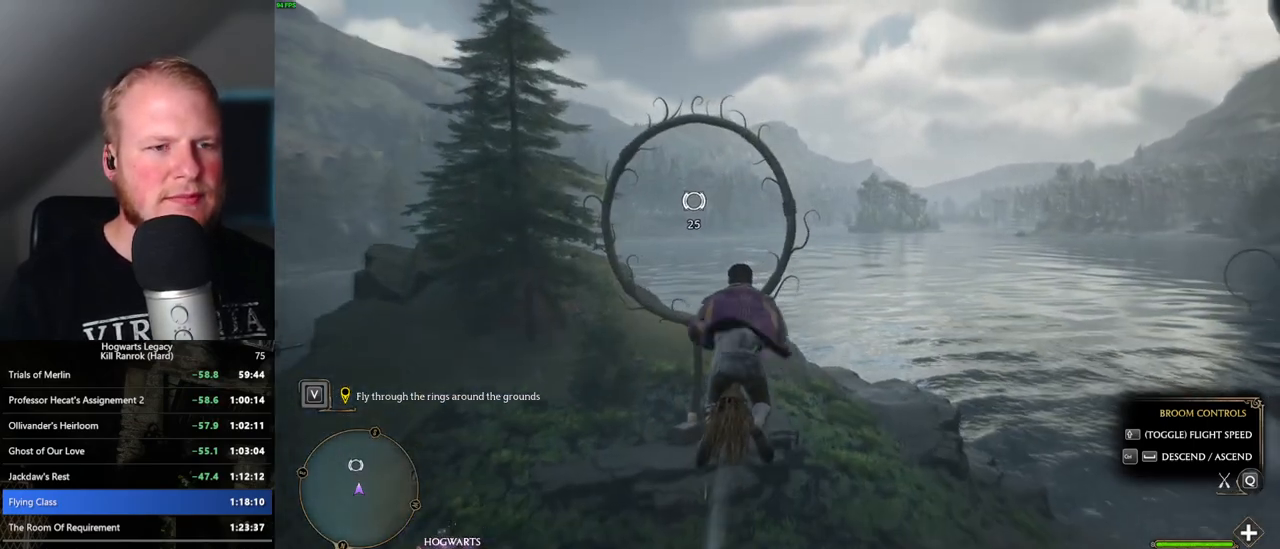
Gameplay with keyboard and mouse; each line is a JSON object with the keys and mouse buttons held at the frame after it. "events" lists presses ("down") and releases ("up") of ".", "/", "0", "1", "2", "3", "4", "5", "6", "7", "8", "9", "a", "alt_l", "alt_r", "b", "backslash", "backspace", "c", "caps_lock", "comma", "ctrl_l", "ctrl_r", "d", "e", "equals", "escape", "f", "f1", "f10", "f11", "f12", "f2", "f3", "f4", "f5", "f6", "f7", "f8", "f9", "g", "h", "i", "j", "k", "l", "lbracket", "m", "minus", "n", "o", "p", "q", "quote", "r", "rbracket", "return", "s", "semicolon", "shift_l", "shift_r", "space", "super", "t", "tab", "tilde", "u", "v", "w", "x", "y", "z", "mouse_left", "mouse_wheel", "mouse_right", "mouse_mb4" and "mouse_mb5" between this image and that frame as [ms after this image, input, new state], when the widget could be followed in between. "mouse_left", "mouse_wheel", "mouse_right", "mouse_mb4", "mouse_mb5" = the "left", "wheel", "right", "mb4", "mb5" buttons of the "mouse" list. No other keys are recorded. "wheel" means that the mouse wheel is clicked or scrolled. Mouse movement is not recorded.
{"keys": ["w"], "mouse": [], "events": [[283, "ctrl_l", "down"], [350, "ctrl_l", "up"]]}
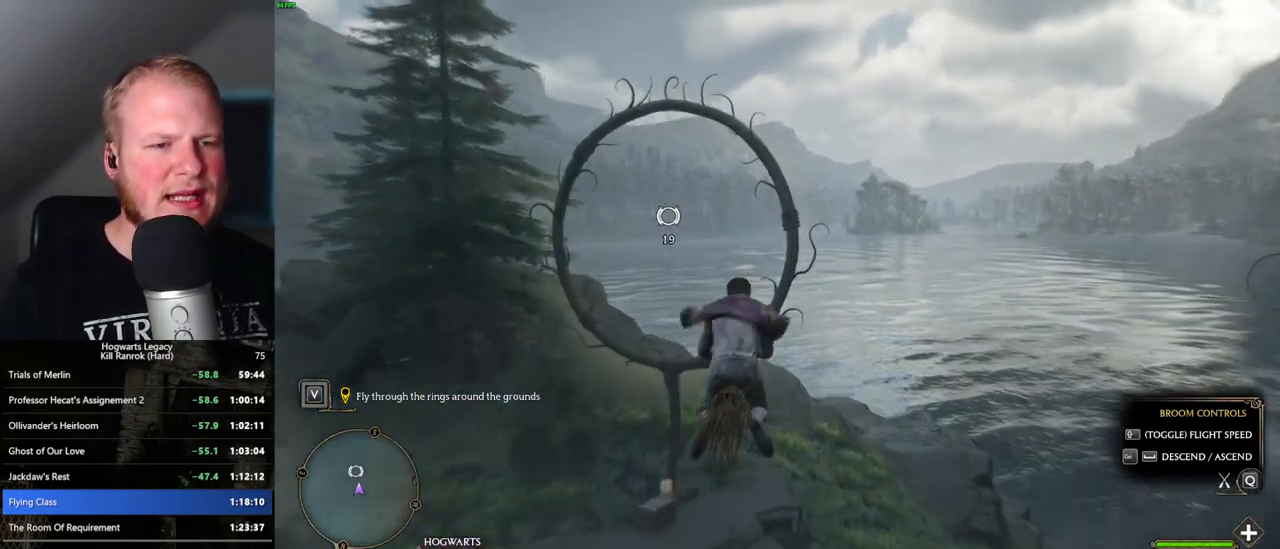
{"keys": ["a", "w"], "mouse": [], "events": [[483, "a", "down"]]}
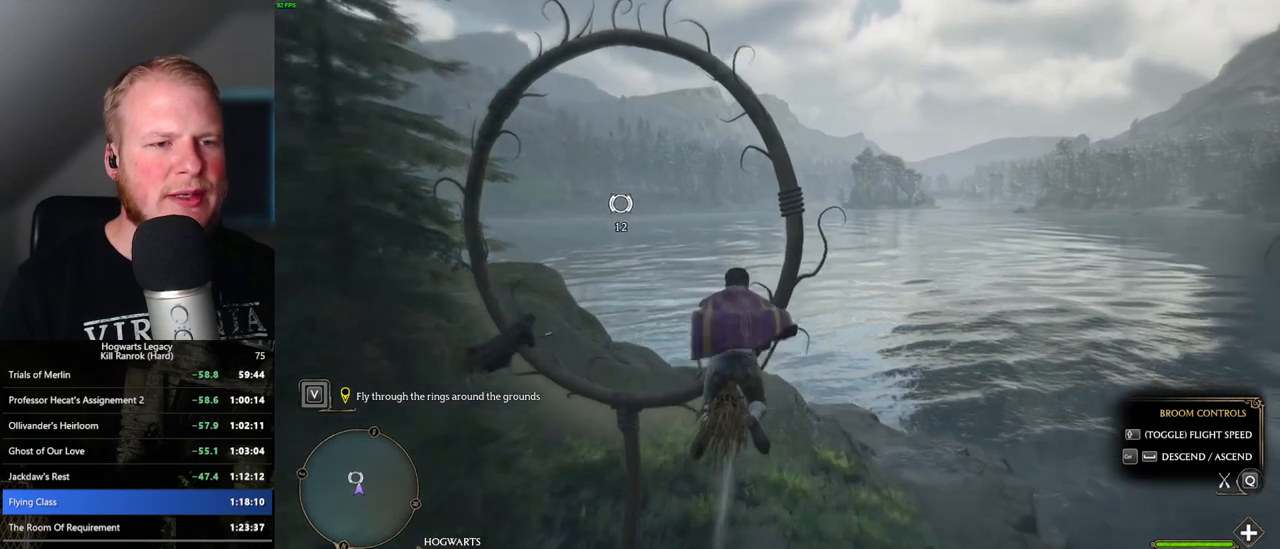
{"keys": ["w"], "mouse": [], "events": [[83, "a", "up"]]}
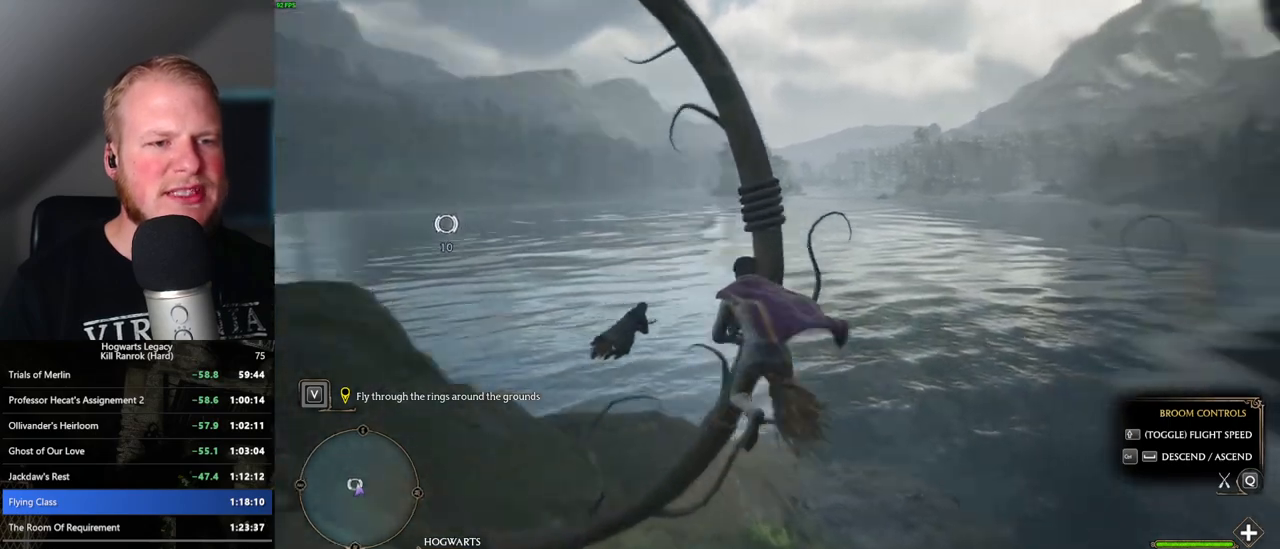
{"keys": ["ctrl_l", "d", "w"], "mouse": [], "events": [[17, "d", "down"], [317, "ctrl_l", "down"]]}
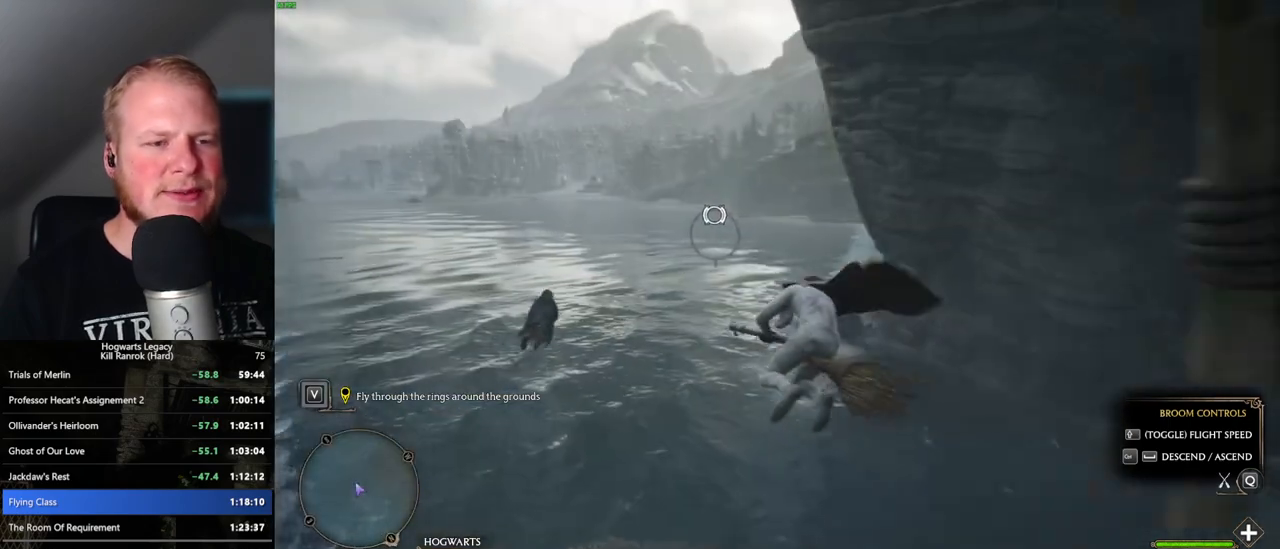
{"keys": ["w"], "mouse": [], "events": [[17, "d", "up"], [67, "ctrl_l", "up"], [350, "ctrl_l", "down"], [467, "ctrl_l", "up"]]}
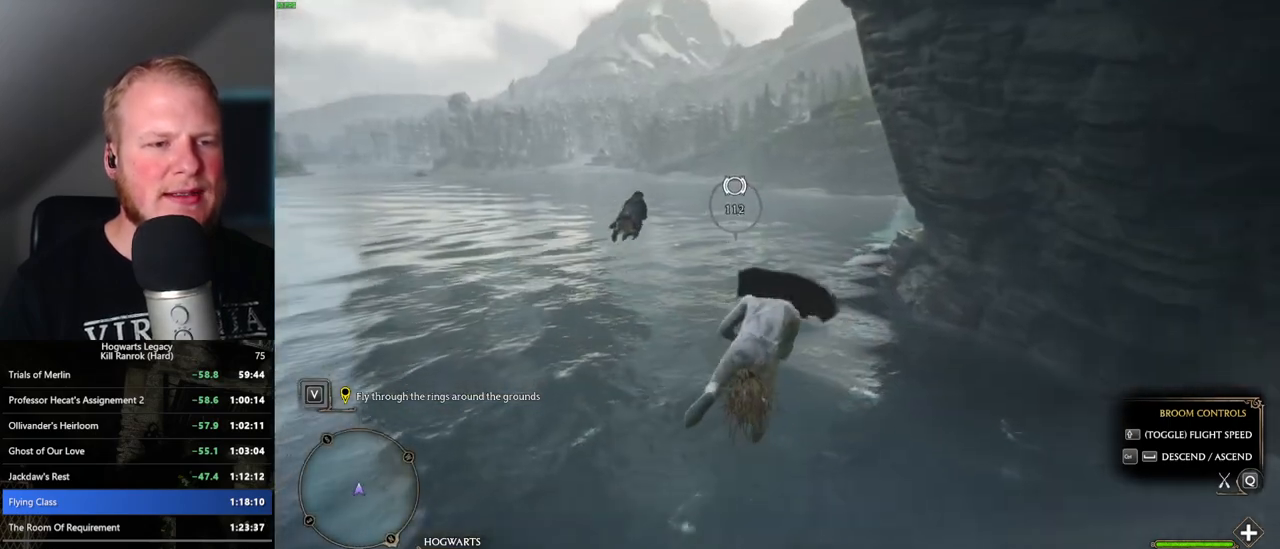
{"keys": ["ctrl_l", "w"], "mouse": [], "events": [[500, "ctrl_l", "down"]]}
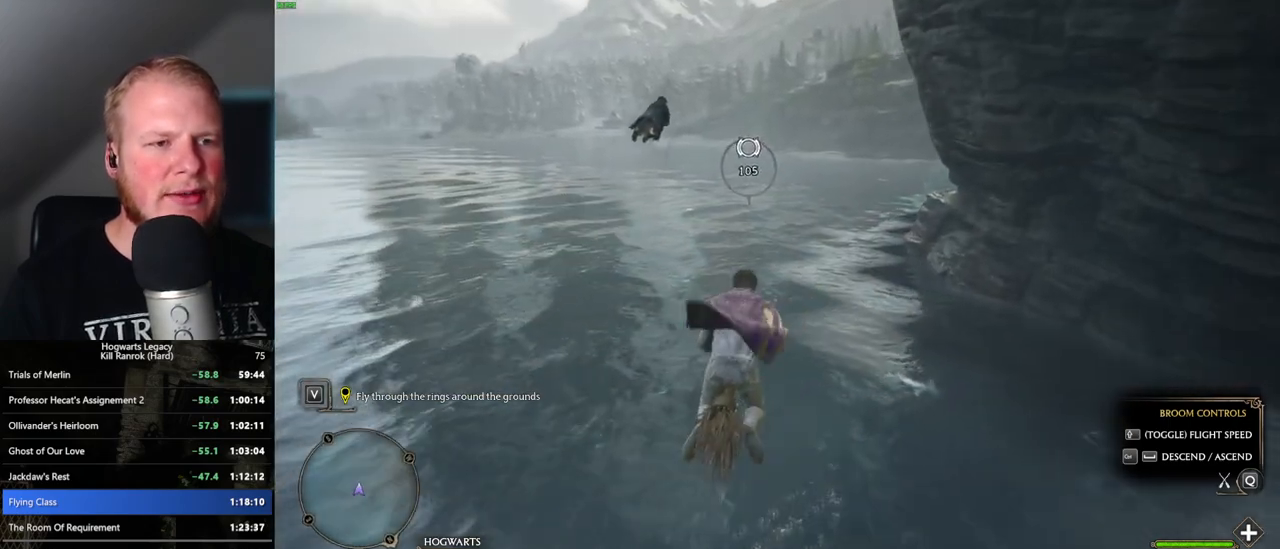
{"keys": ["w"], "mouse": [], "events": [[133, "ctrl_l", "up"]]}
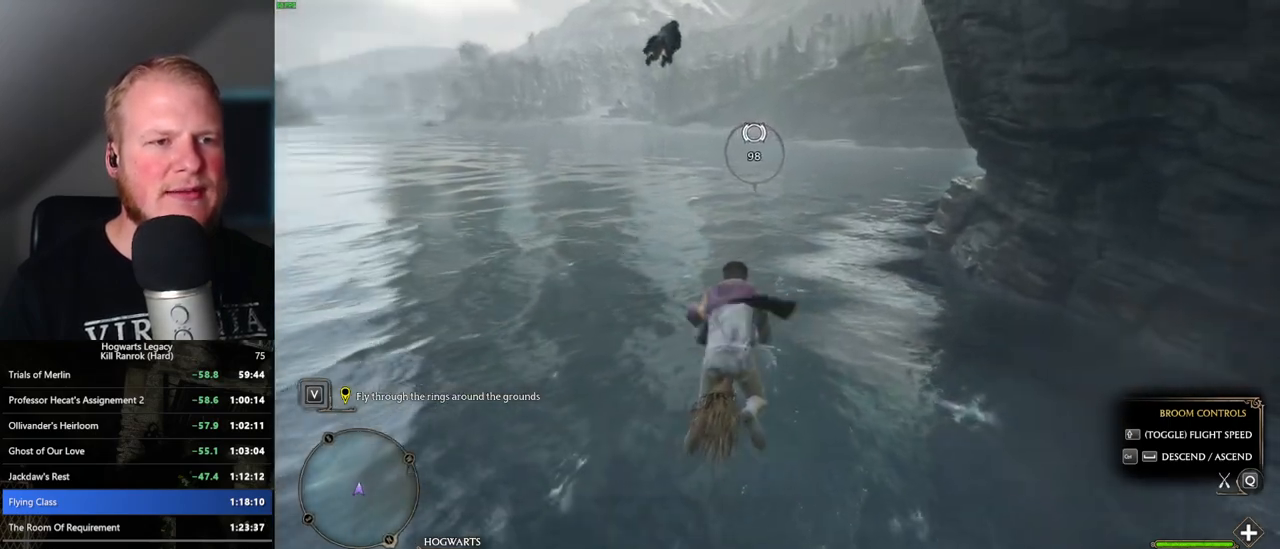
{"keys": ["w"], "mouse": [], "events": [[17, "ctrl_l", "down"], [117, "ctrl_l", "up"]]}
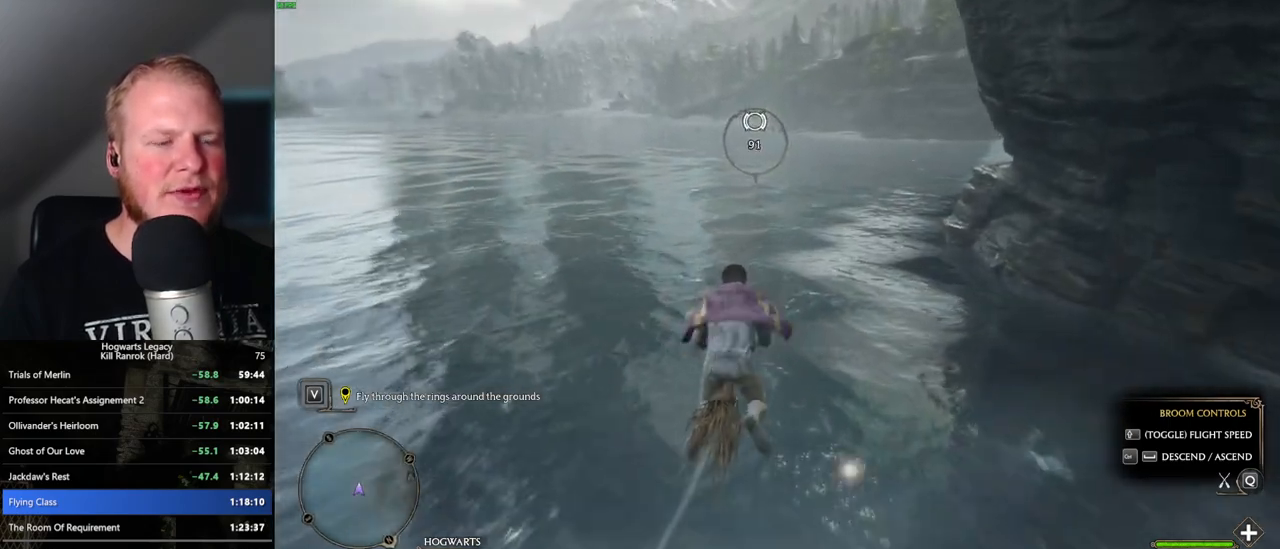
{"keys": ["w"], "mouse": [], "events": []}
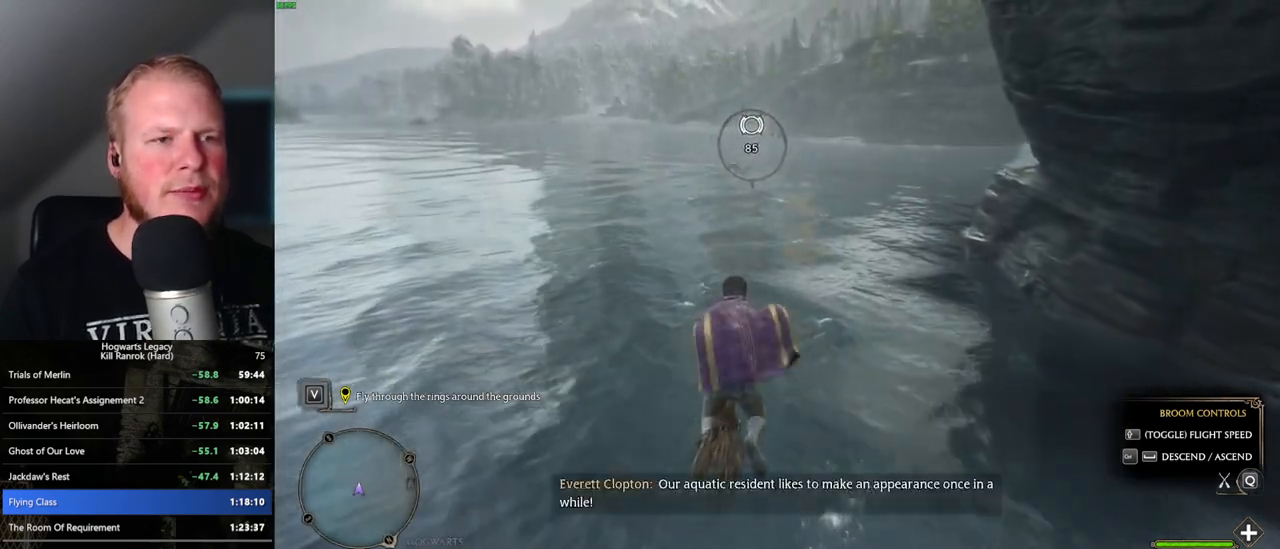
{"keys": ["w"], "mouse": [], "events": [[417, "ctrl_l", "down"], [500, "ctrl_l", "up"]]}
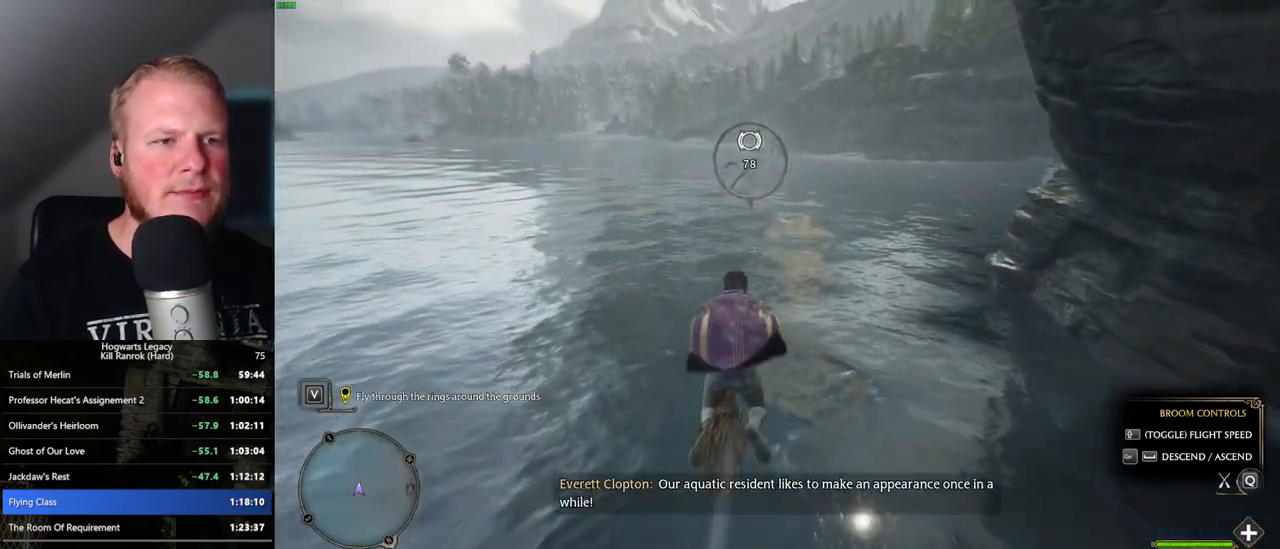
{"keys": ["w"], "mouse": [], "events": []}
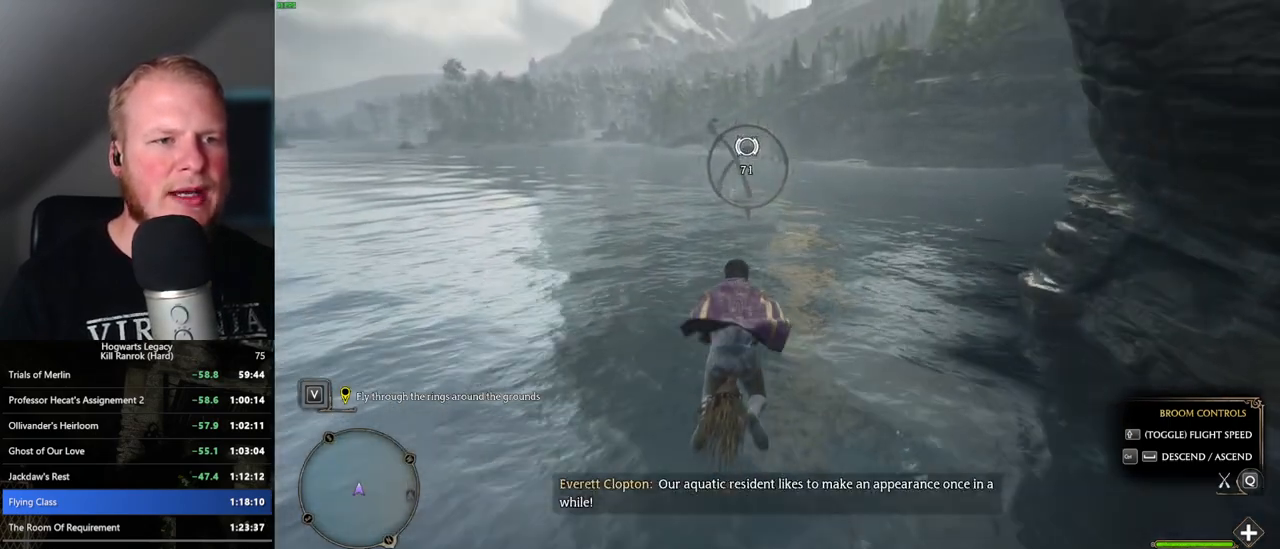
{"keys": ["w"], "mouse": [], "events": []}
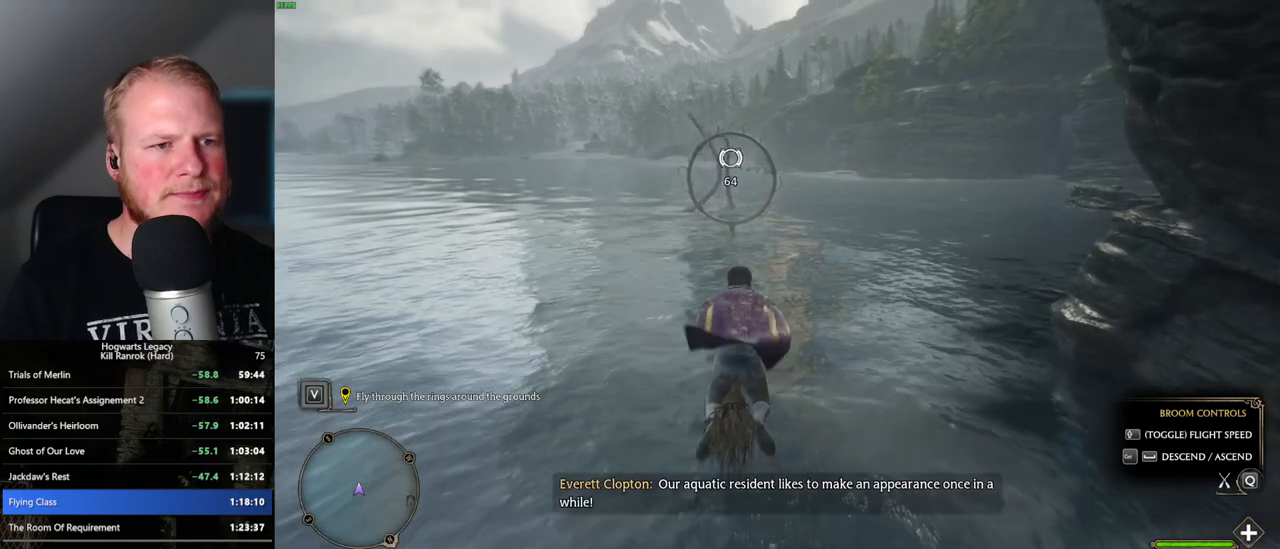
{"keys": ["w"], "mouse": [], "events": []}
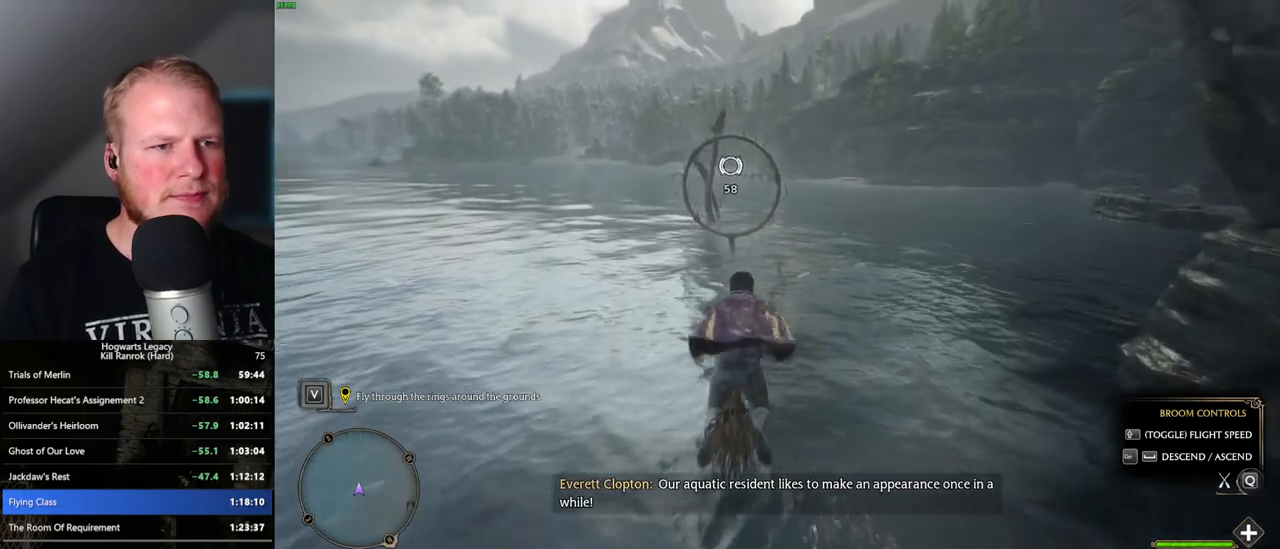
{"keys": ["w"], "mouse": [], "events": []}
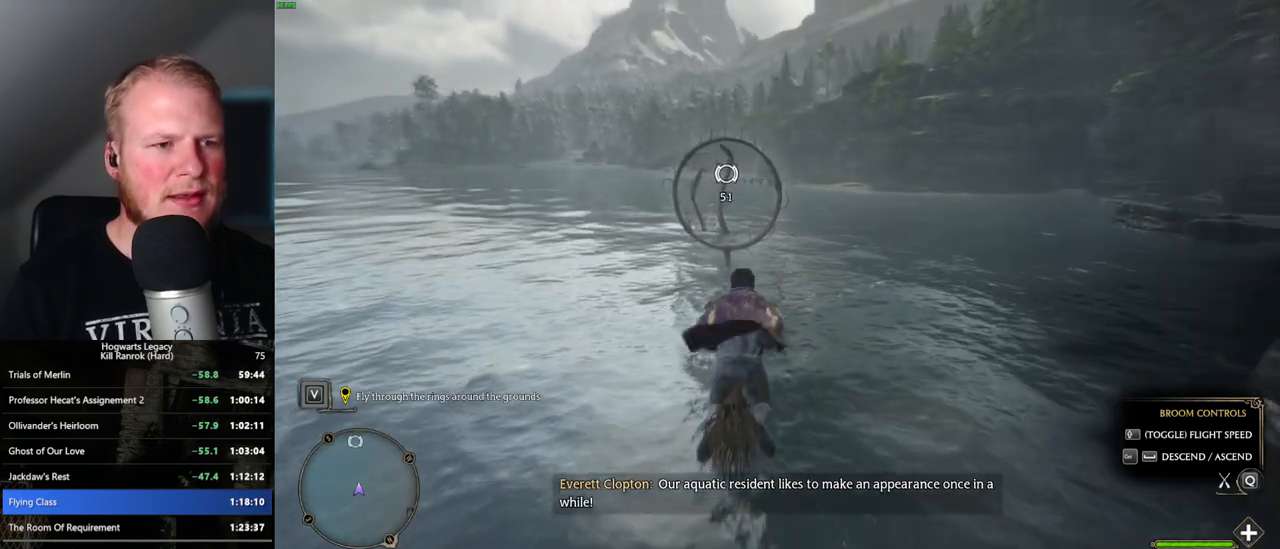
{"keys": ["w"], "mouse": [], "events": [[117, "ctrl_l", "down"], [200, "ctrl_l", "up"]]}
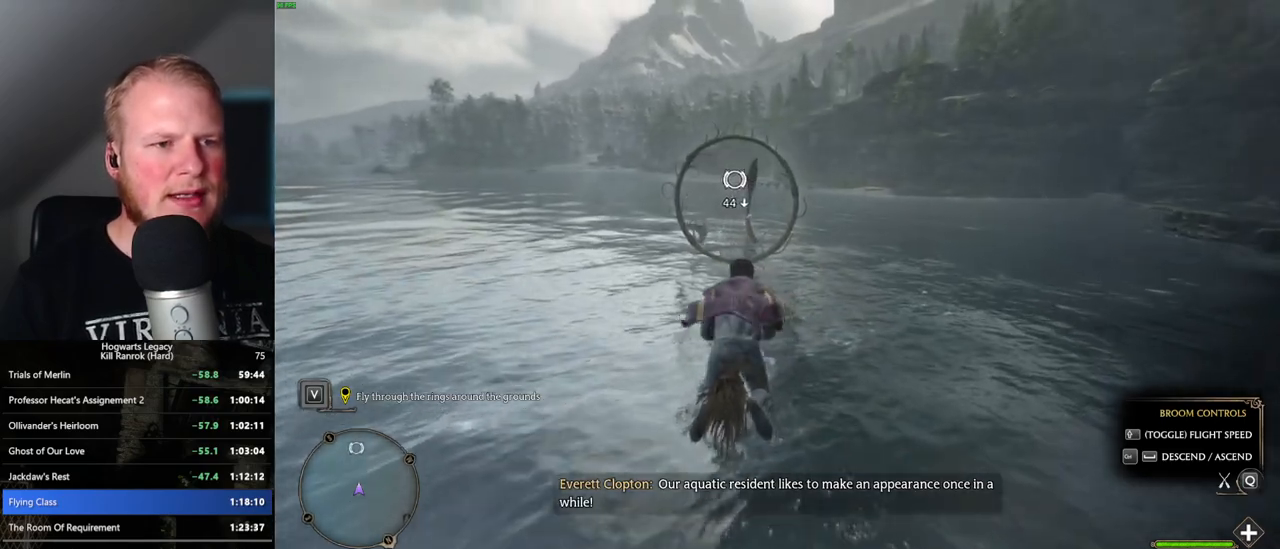
{"keys": ["w"], "mouse": [], "events": [[167, "ctrl_l", "down"], [267, "ctrl_l", "up"]]}
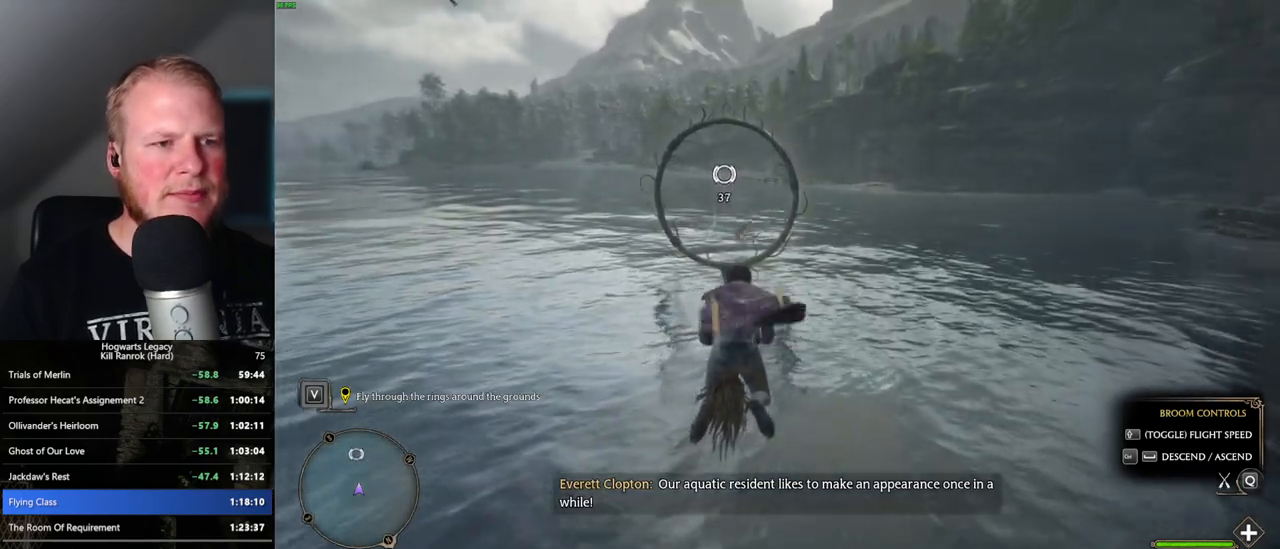
{"keys": ["w"], "mouse": [], "events": []}
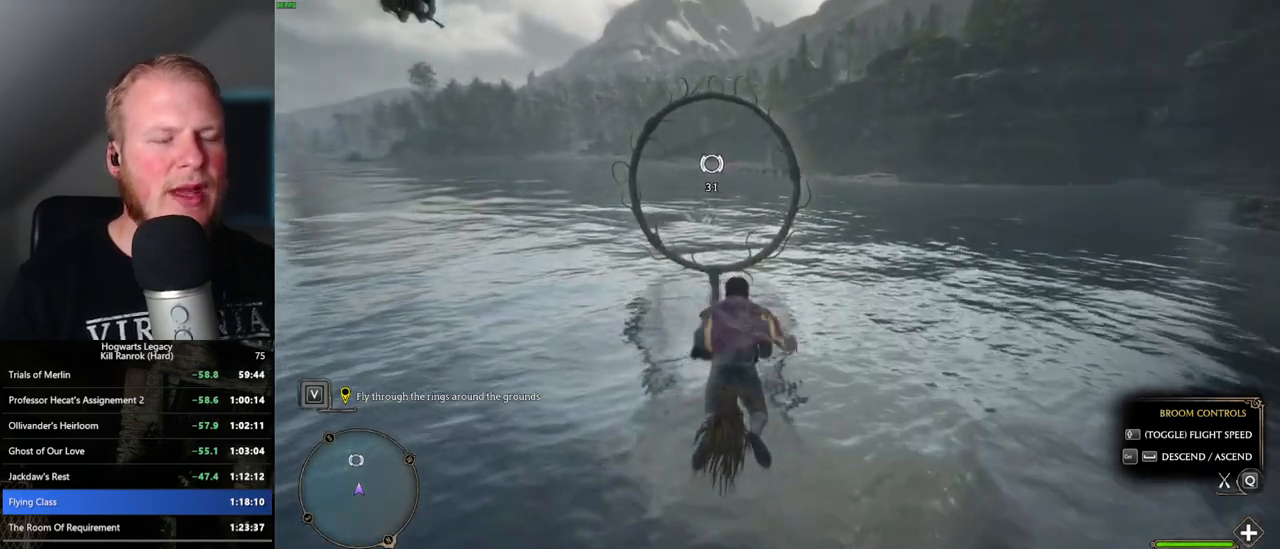
{"keys": ["w"], "mouse": [], "events": [[183, "a", "down"], [233, "a", "up"]]}
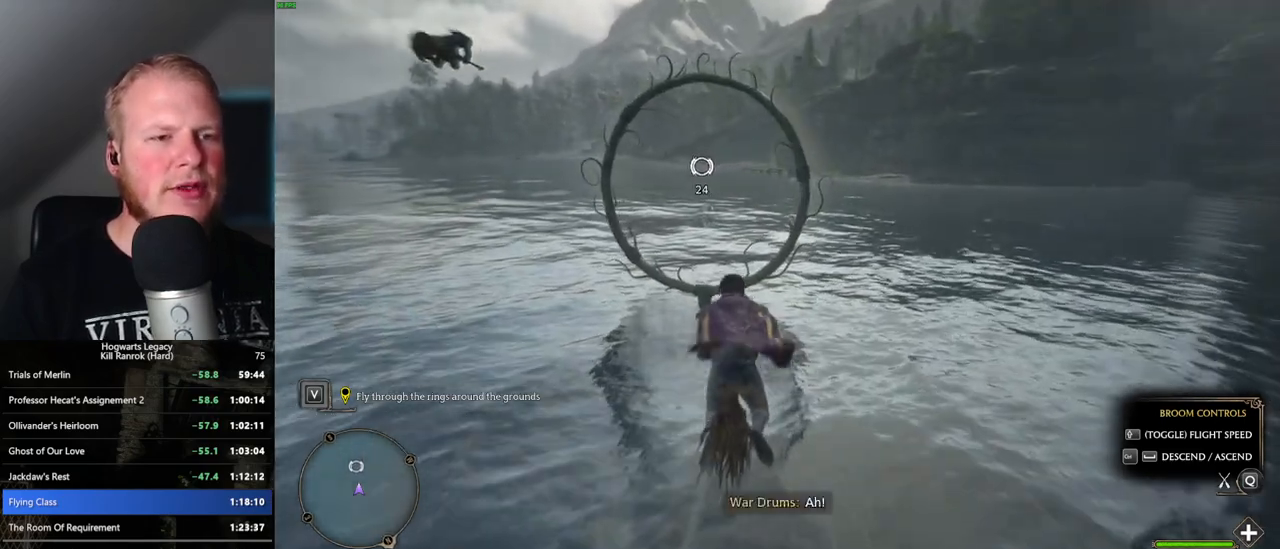
{"keys": ["w"], "mouse": [], "events": []}
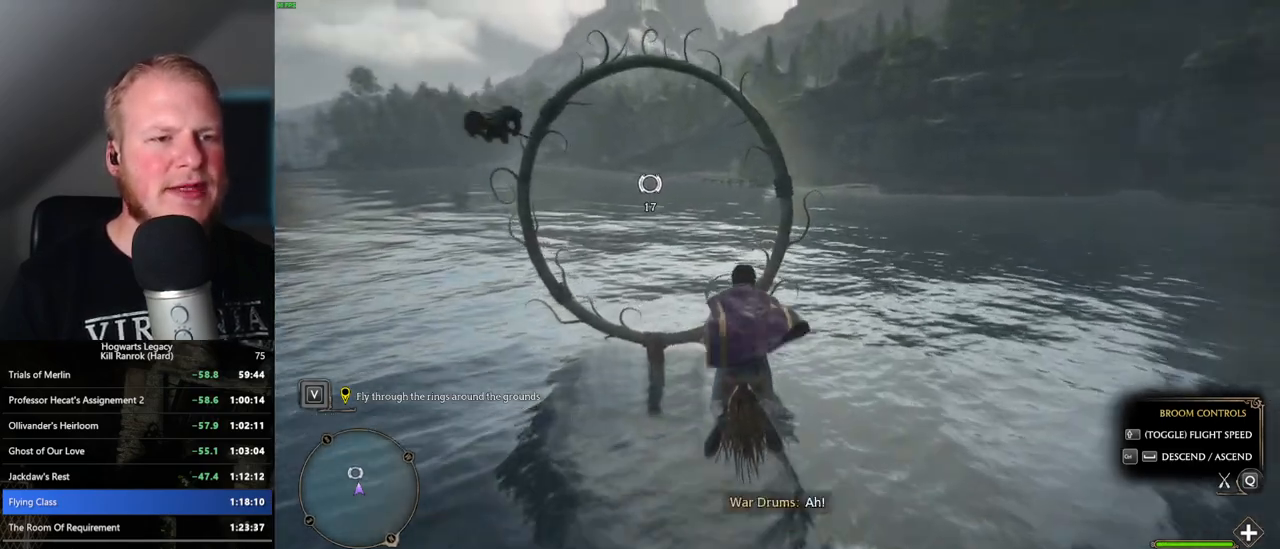
{"keys": ["w"], "mouse": [], "events": [[200, "ctrl_l", "down"], [300, "ctrl_l", "up"]]}
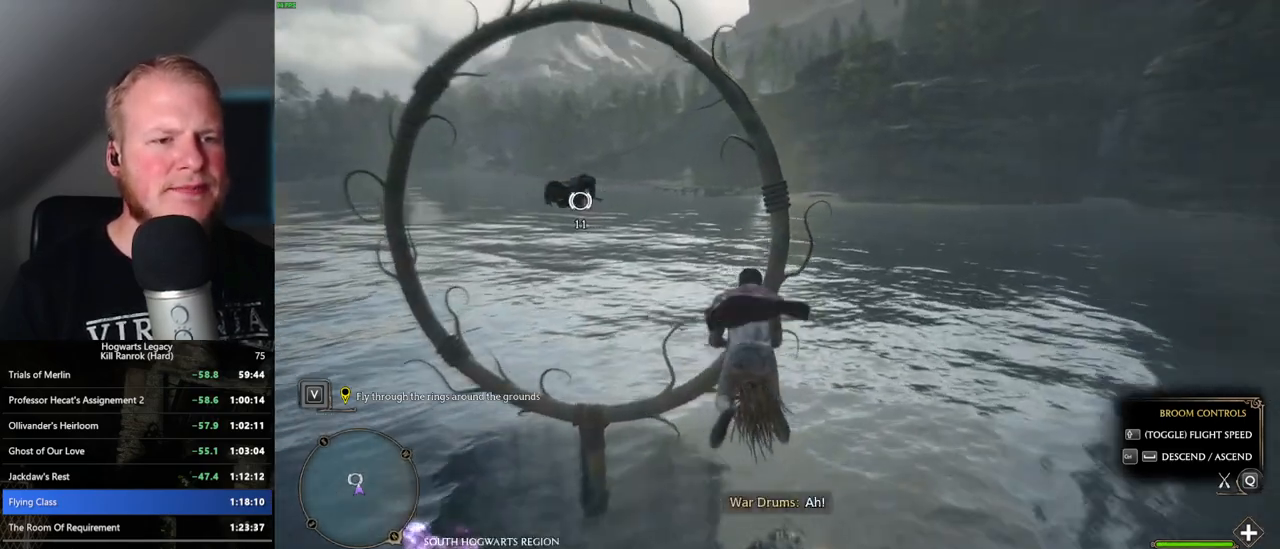
{"keys": ["d", "w"], "mouse": [], "events": [[350, "d", "down"]]}
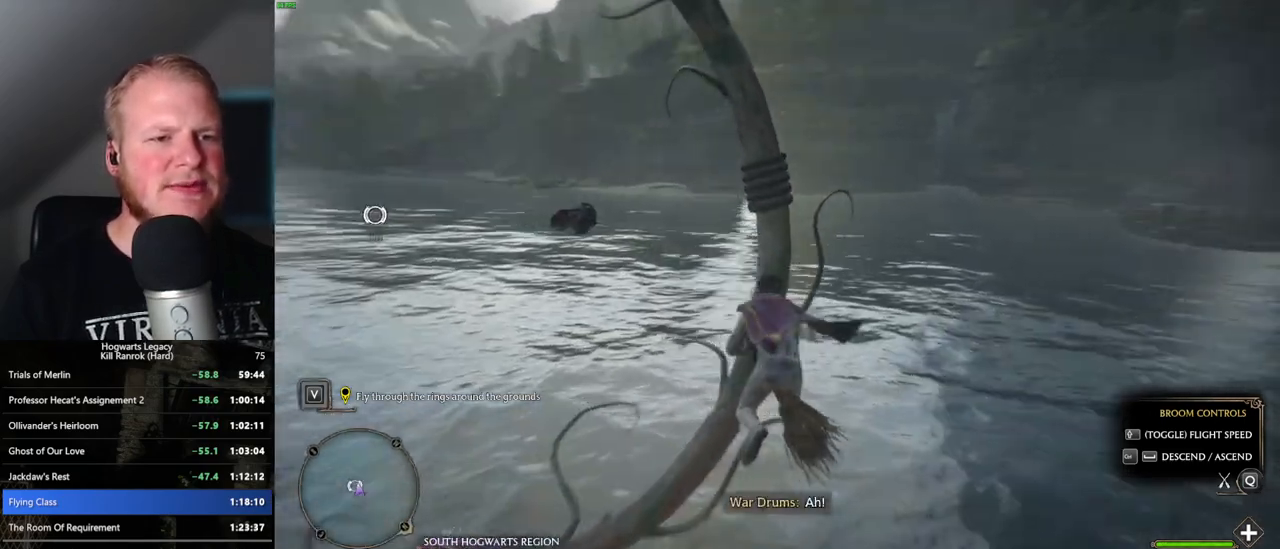
{"keys": ["w"], "mouse": [], "events": [[100, "d", "up"], [333, "space", "down"], [433, "space", "up"]]}
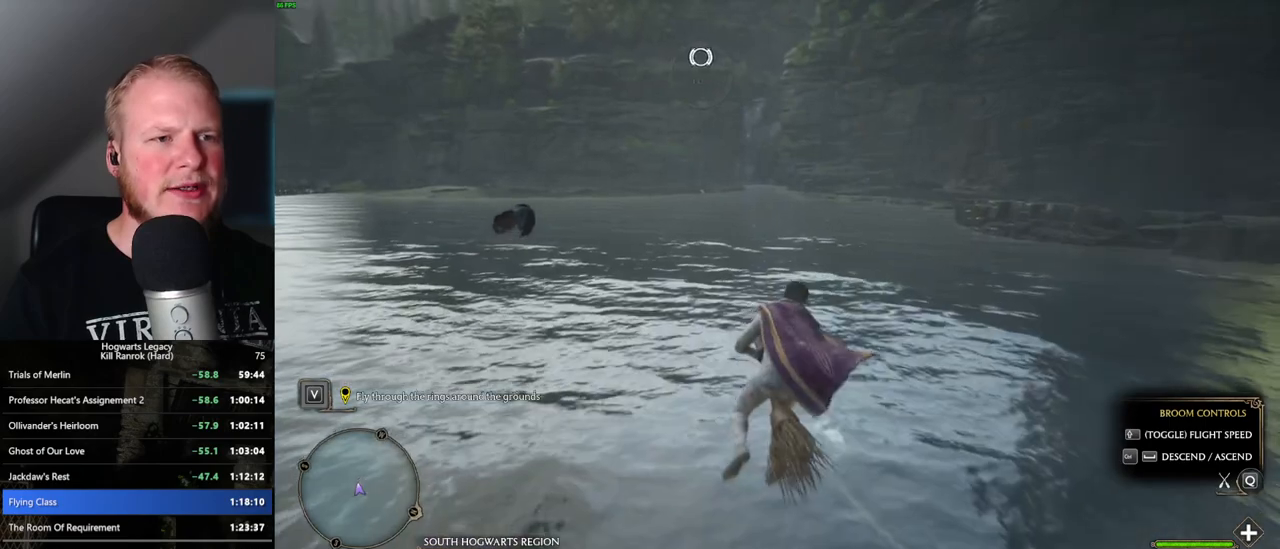
{"keys": ["w"], "mouse": [], "events": []}
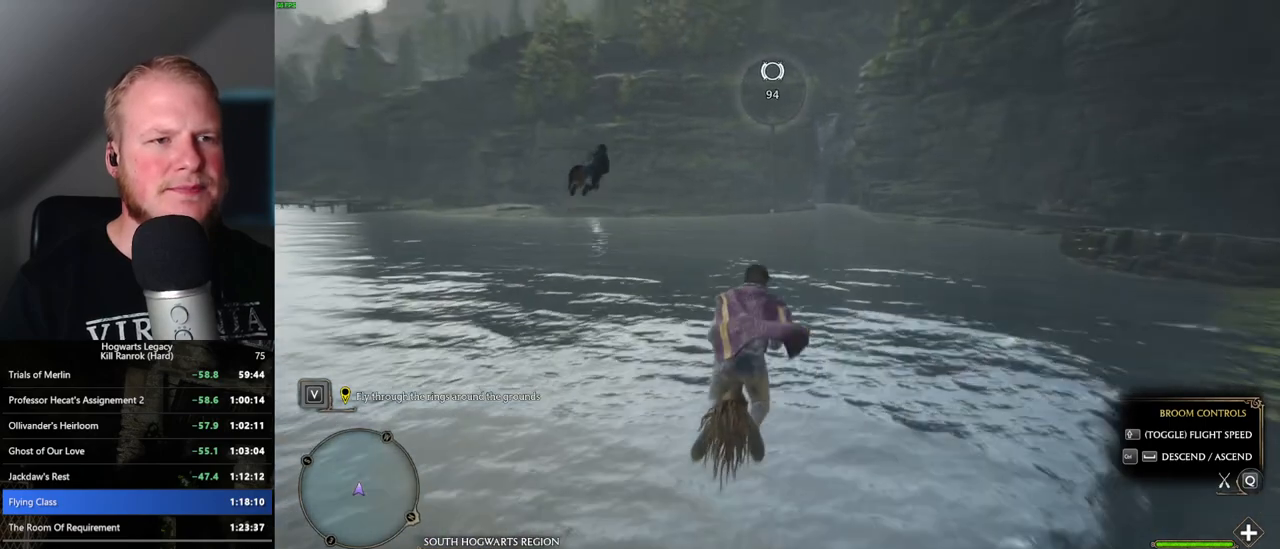
{"keys": ["w"], "mouse": [], "events": [[17, "space", "down"], [117, "space", "up"], [350, "space", "down"], [400, "space", "up"]]}
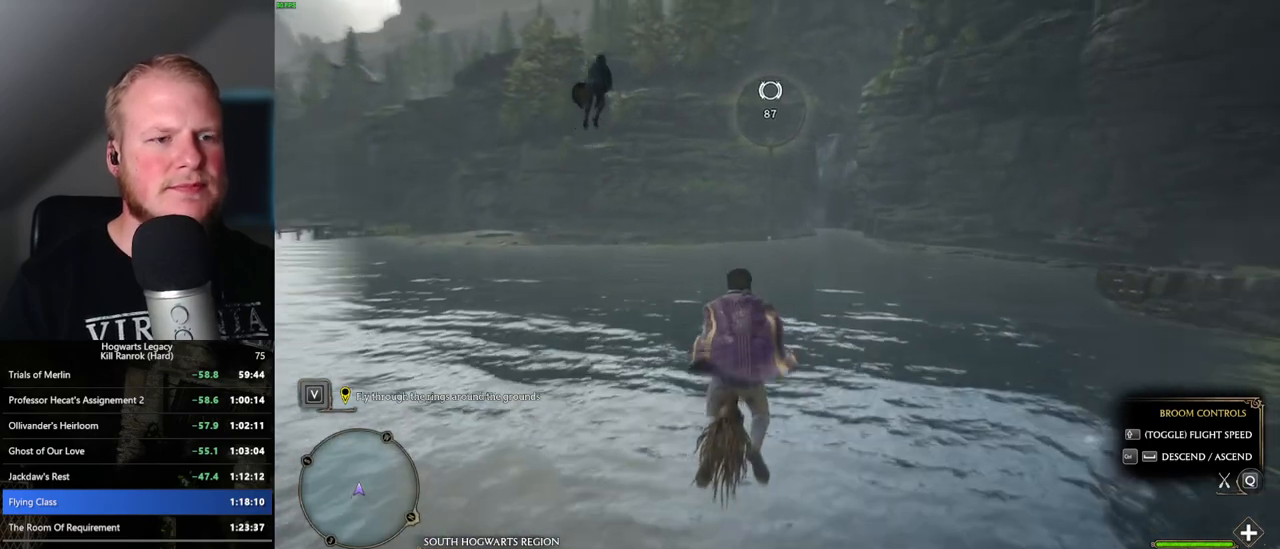
{"keys": ["w"], "mouse": [], "events": [[350, "space", "down"], [433, "space", "up"]]}
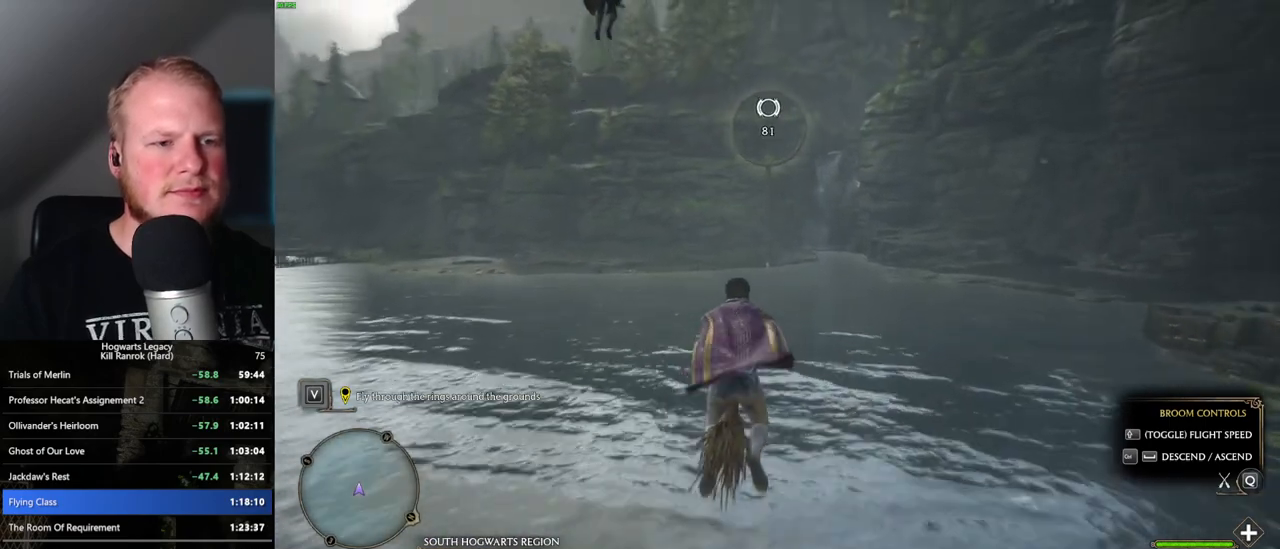
{"keys": ["w"], "mouse": [], "events": [[133, "space", "down"], [183, "space", "up"]]}
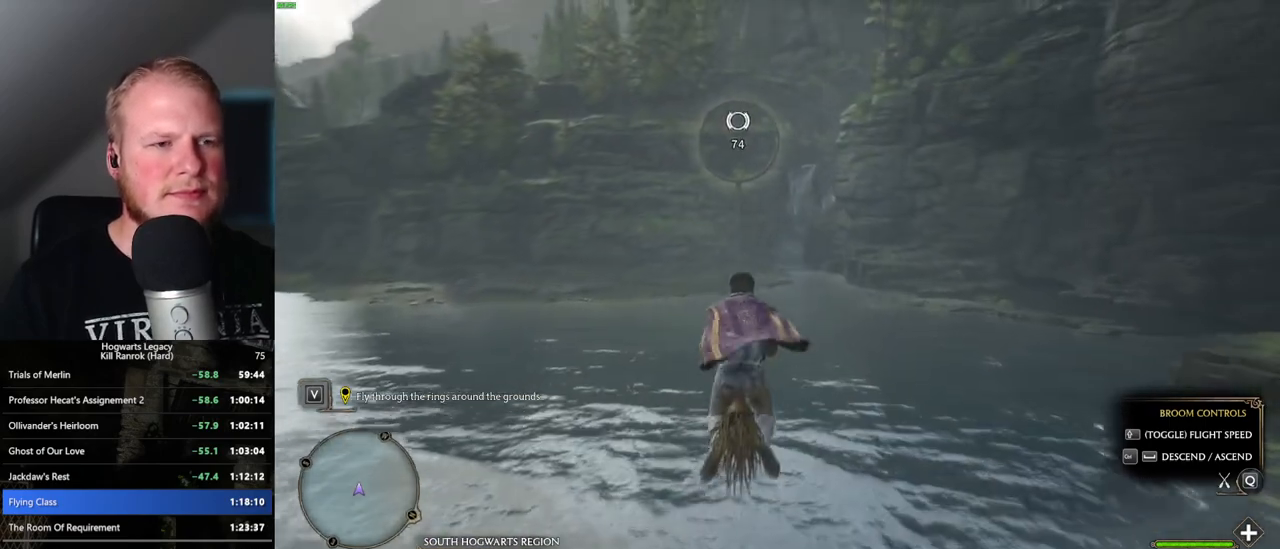
{"keys": ["w"], "mouse": [], "events": [[400, "space", "down"], [483, "space", "up"]]}
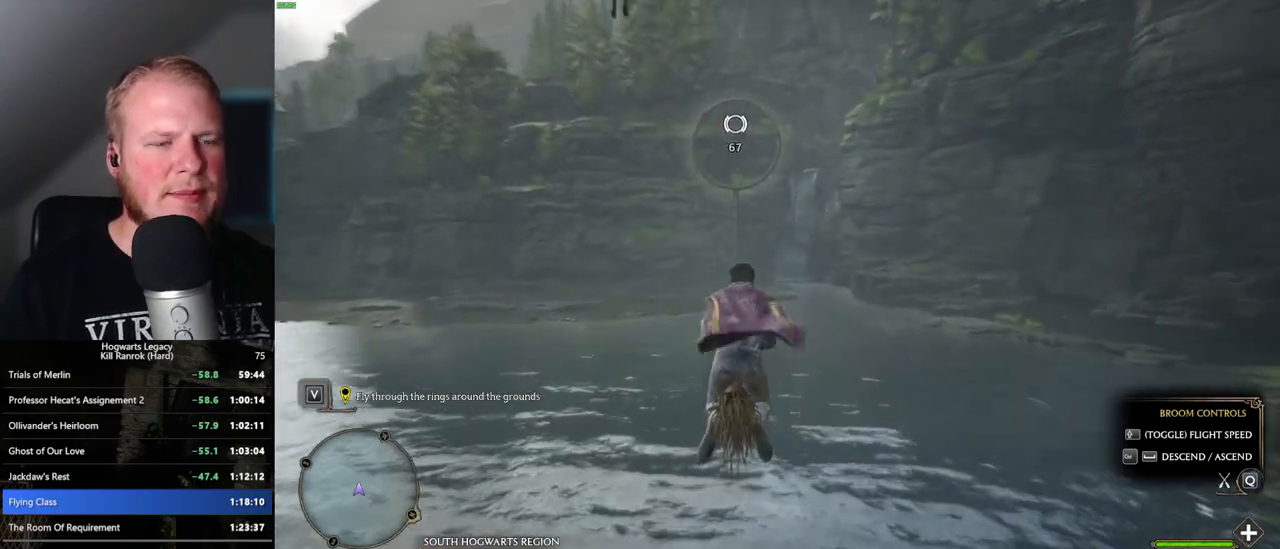
{"keys": ["space", "w"], "mouse": [], "events": [[417, "space", "down"]]}
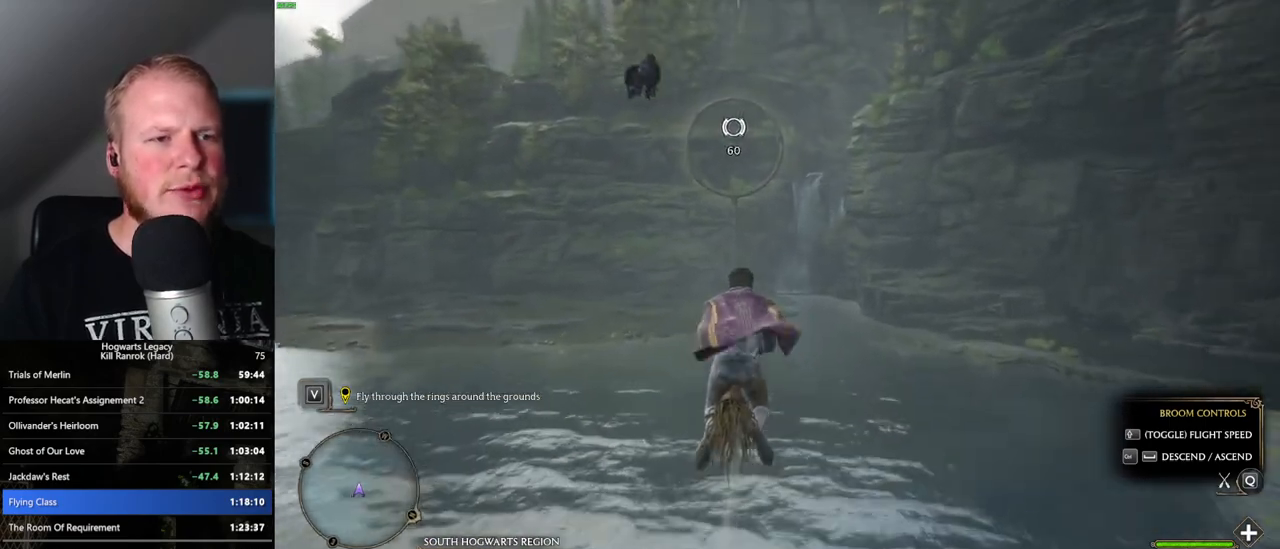
{"keys": ["w"], "mouse": [], "events": [[33, "space", "up"]]}